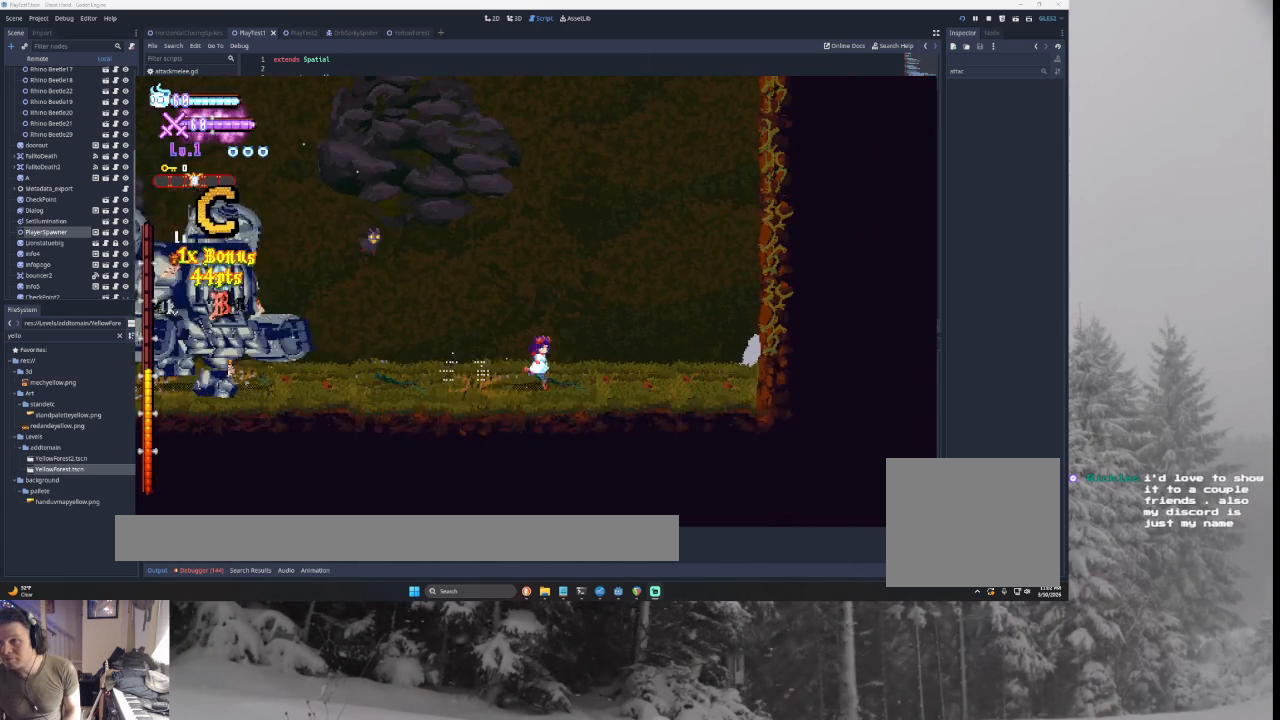
Gameplay with a controller (PlayStation layout); each line is a JSON object with the inputs held at the frame after it. "events" lists button and stick changes between this image and that frame as [ms after this image, input, new state], when the widget could be followed in between.
{"buttons": ["CROSS"], "left_stick": "center", "right_stick": "center", "events": [[100, "left_stick", "center"], [400, "left_stick", "right"], [500, "left_stick", "center"]]}
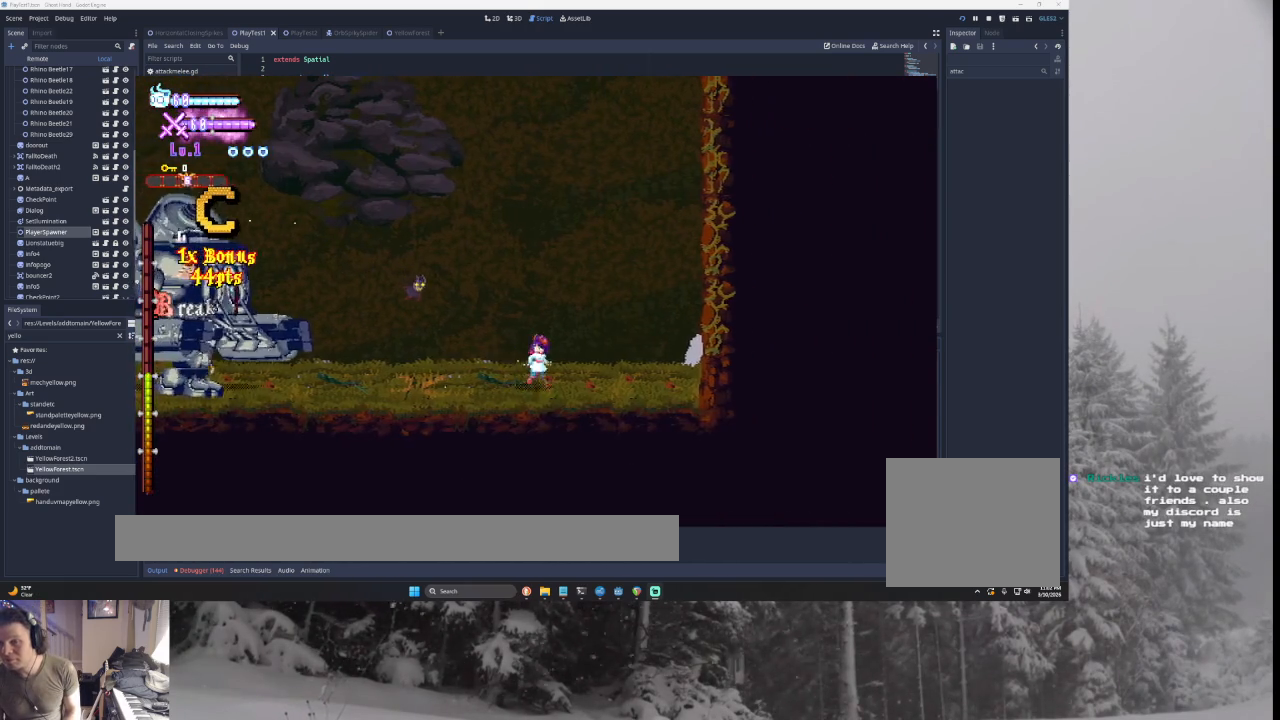
{"buttons": ["CROSS"], "left_stick": "left", "right_stick": "center", "events": [[33, "left_stick", "left"], [200, "TRIANGLE", "down"], [500, "TRIANGLE", "up"]]}
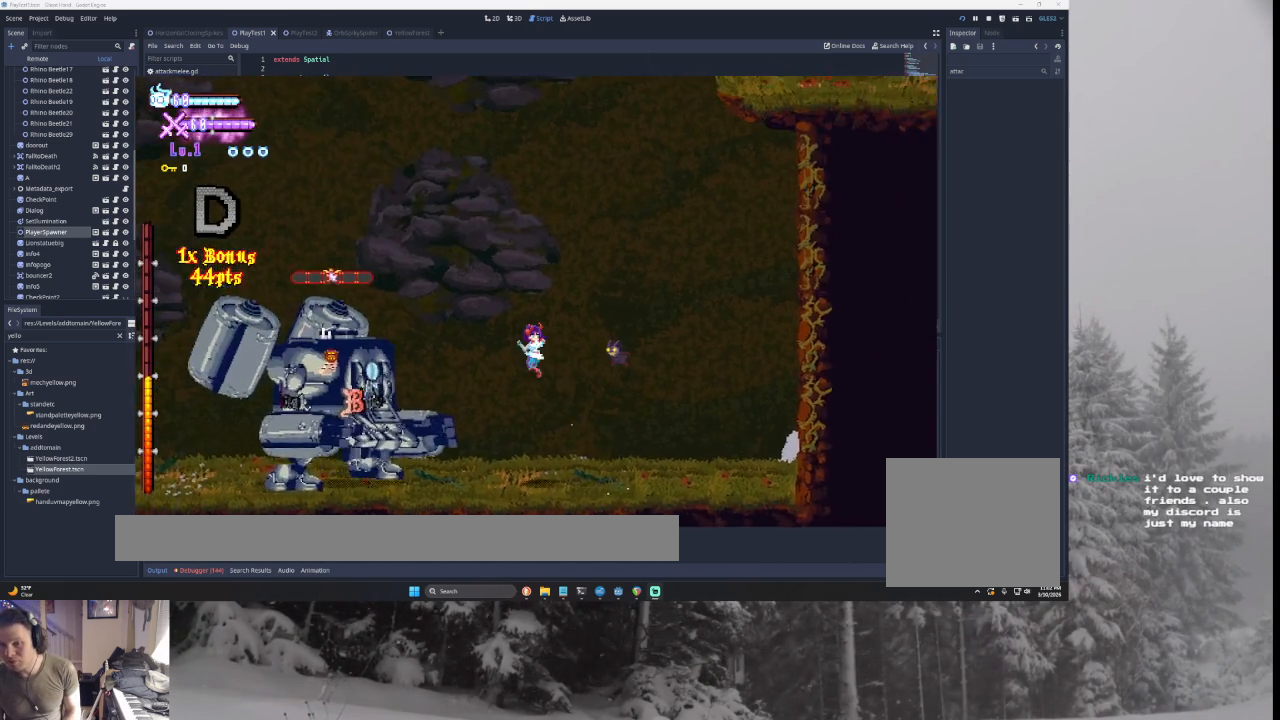
{"buttons": [], "left_stick": "left", "right_stick": "down", "events": [[100, "TRIANGLE", "down"], [400, "TRIANGLE", "up"], [500, "CROSS", "up"], [500, "right_stick", "down"]]}
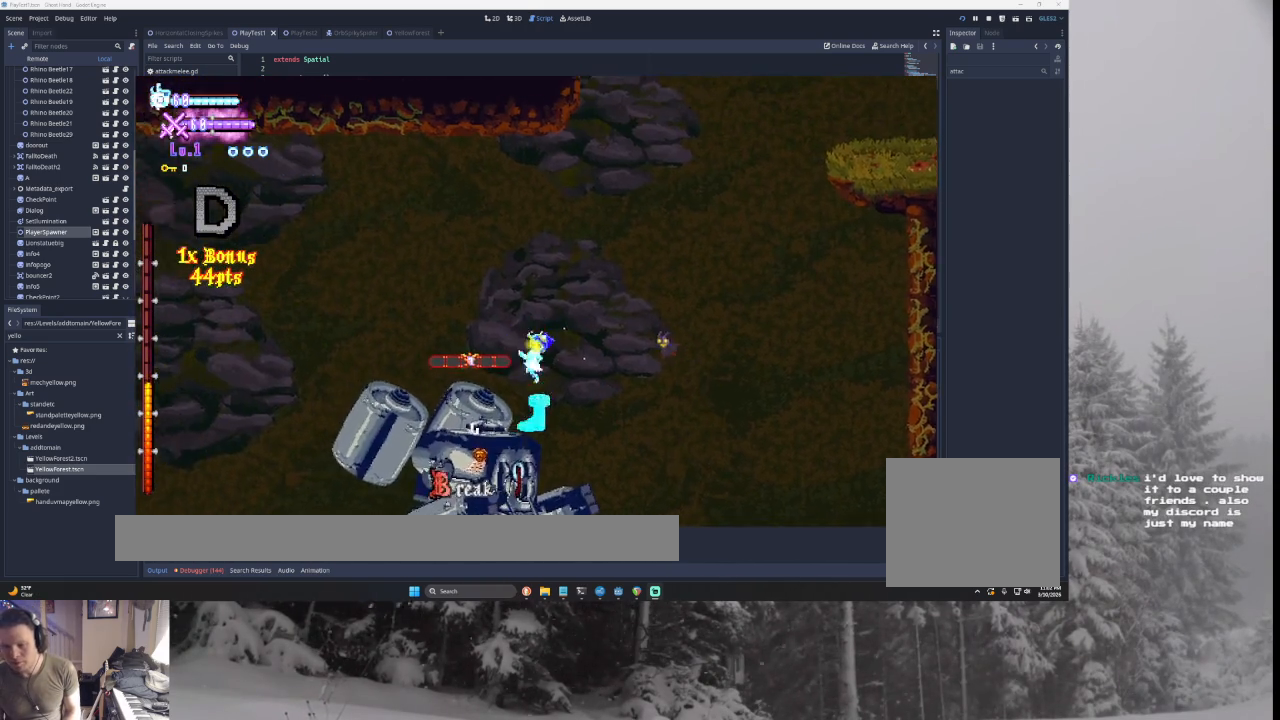
{"buttons": [], "left_stick": "right", "right_stick": "down", "events": [[33, "CROSS", "down"], [133, "CROSS", "up"], [133, "right_stick", "center"], [167, "CROSS", "down"], [367, "CROSS", "up"], [367, "left_stick", "center"], [400, "right_stick", "down"], [433, "CROSS", "down"], [433, "left_stick", "right"], [500, "CROSS", "up"]]}
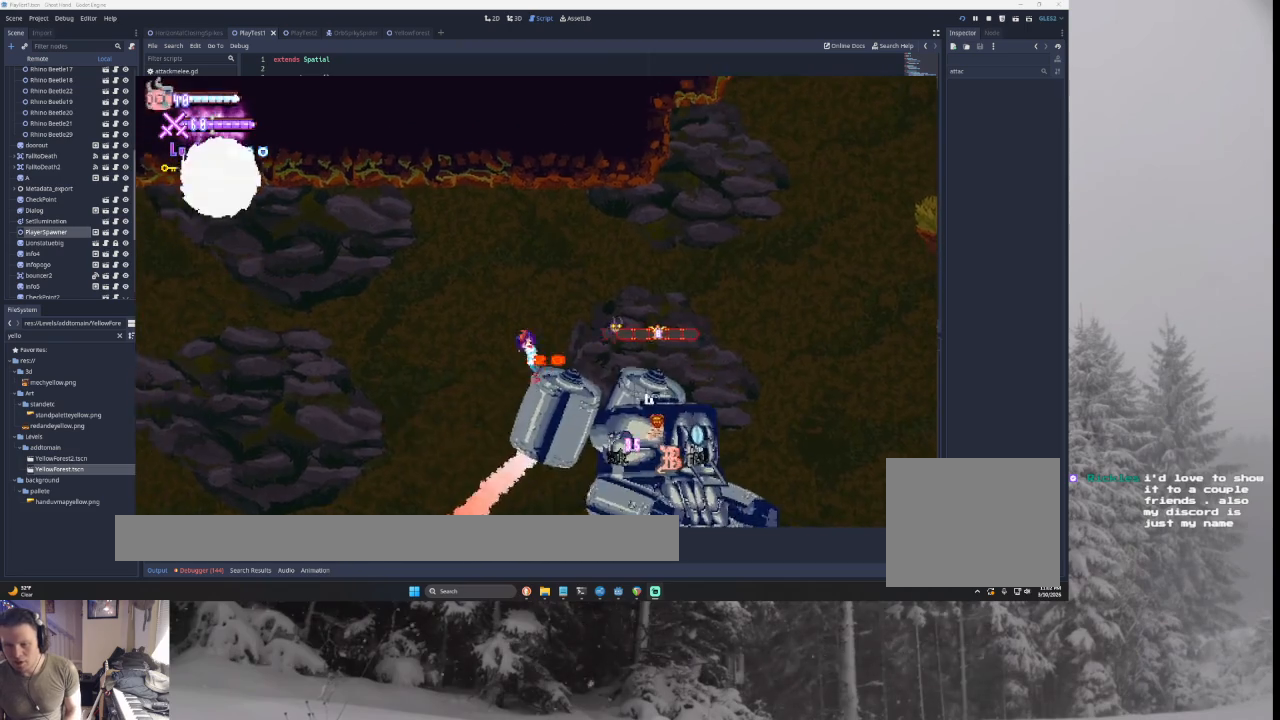
{"buttons": ["CROSS"], "left_stick": "center", "right_stick": "center", "events": [[33, "right_stick", "center"], [67, "CROSS", "down"], [400, "left_stick", "center"]]}
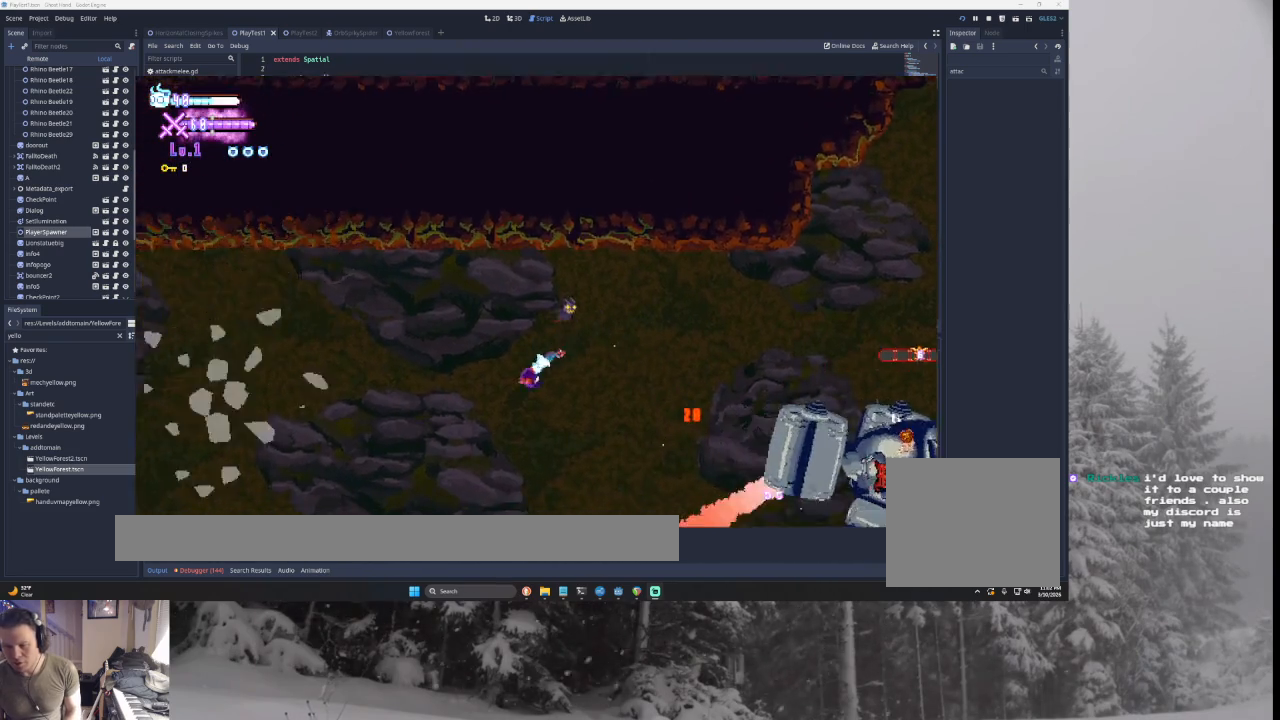
{"buttons": ["CROSS"], "left_stick": "right", "right_stick": "center", "events": [[267, "left_stick", "right"]]}
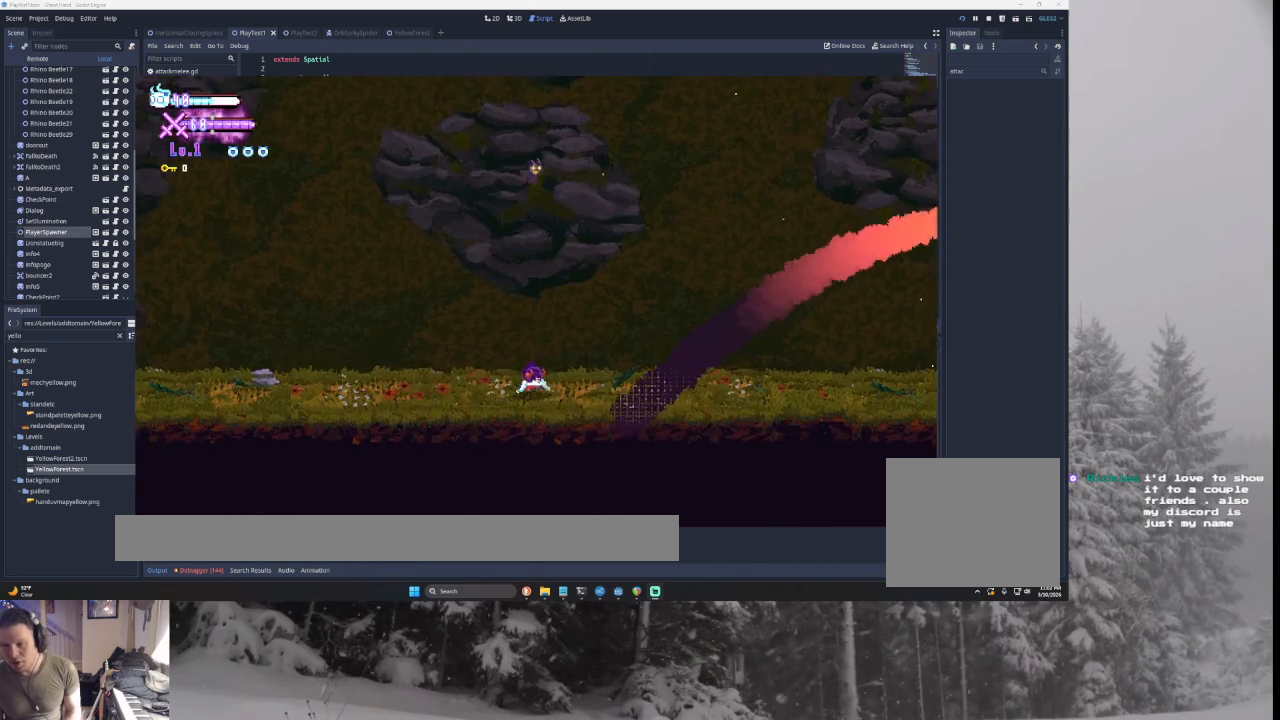
{"buttons": ["CROSS"], "left_stick": "right", "right_stick": "center", "events": []}
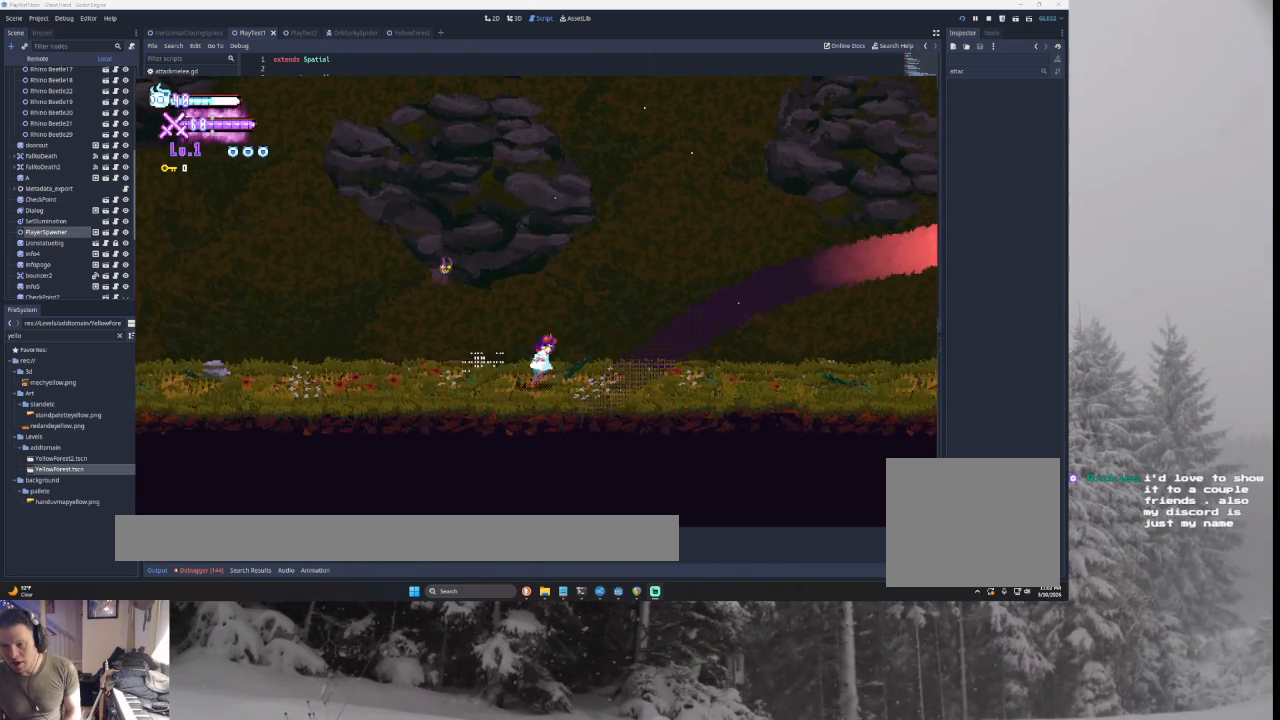
{"buttons": ["CROSS", "TRIANGLE"], "left_stick": "right", "right_stick": "center", "events": [[367, "TRIANGLE", "down"]]}
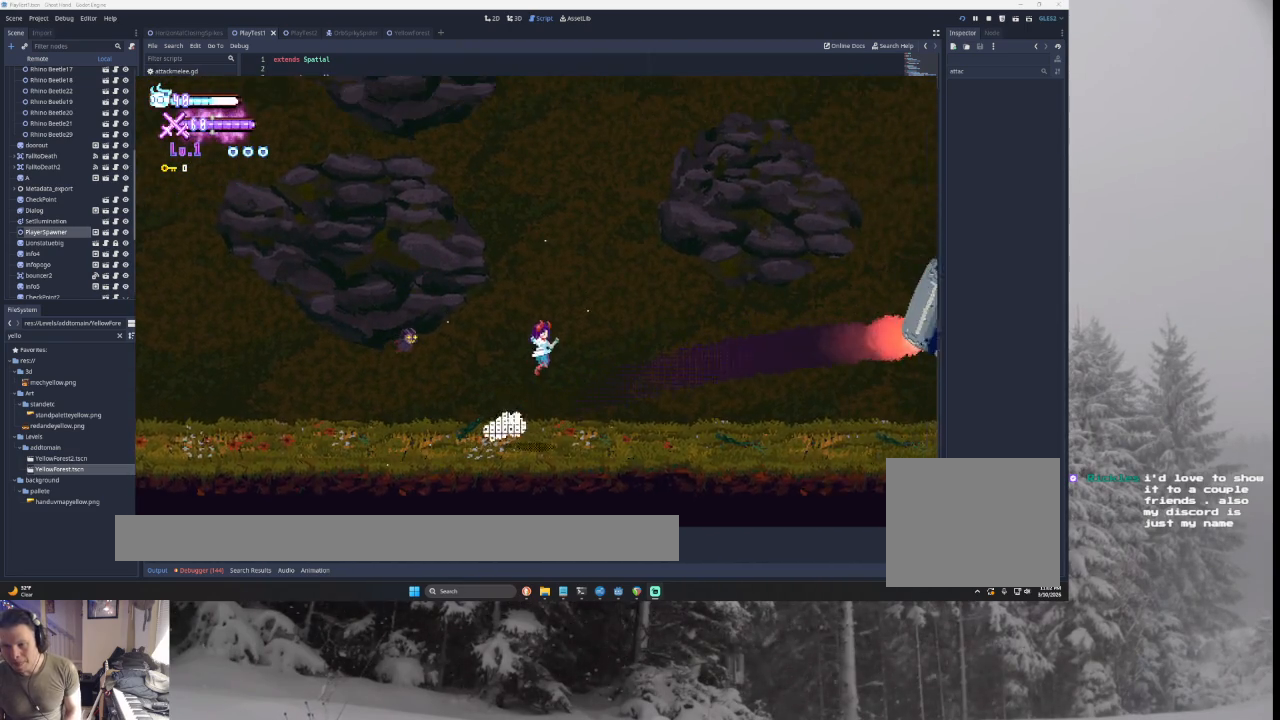
{"buttons": ["CROSS"], "left_stick": "right", "right_stick": "center", "events": [[100, "TRIANGLE", "up"], [200, "CROSS", "up"], [233, "CROSS", "down"], [233, "SQUARE", "down"], [400, "SQUARE", "up"]]}
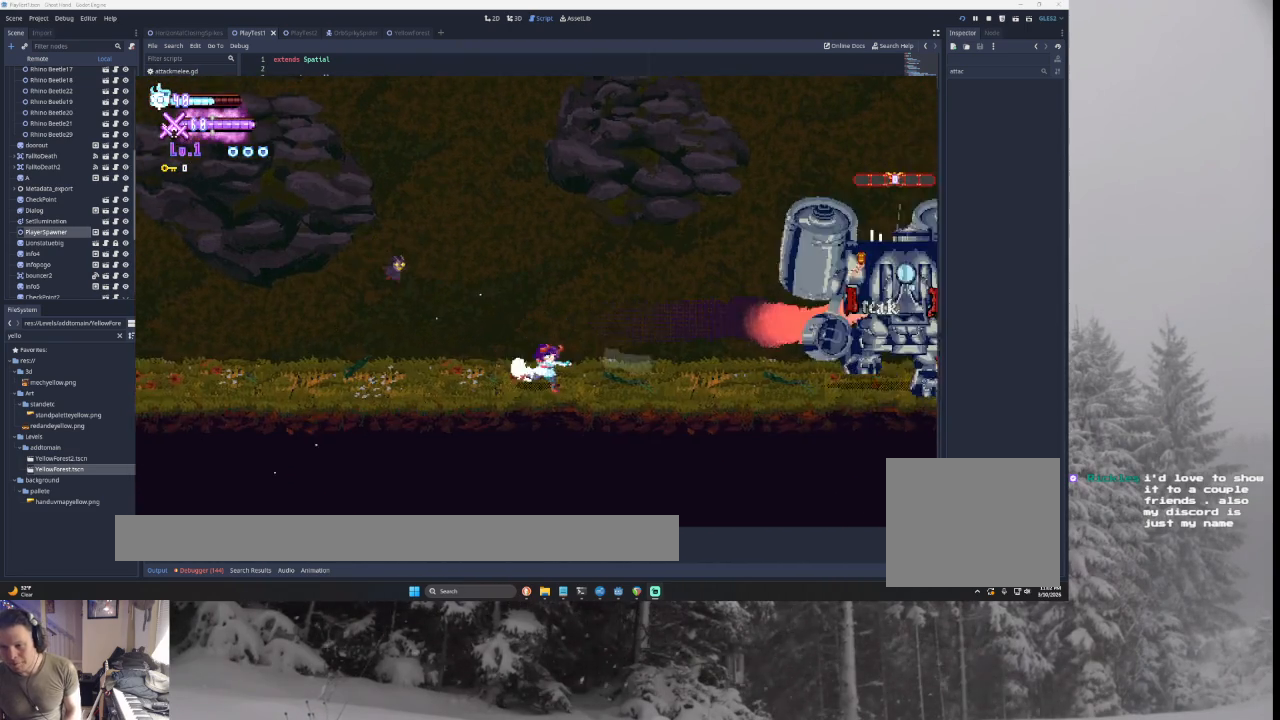
{"buttons": ["CROSS"], "left_stick": "right", "right_stick": "center", "events": [[200, "TRIANGLE", "down"], [500, "TRIANGLE", "up"]]}
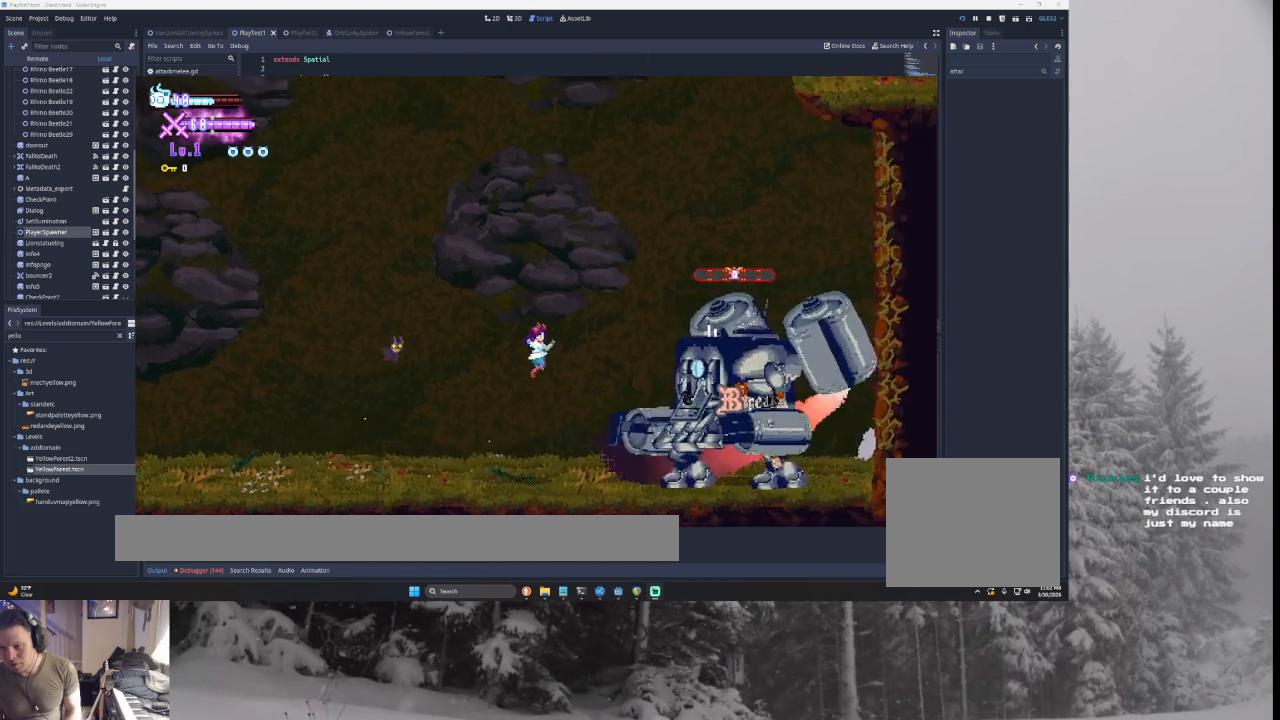
{"buttons": ["CROSS"], "left_stick": "right", "right_stick": "down", "events": [[67, "TRIANGLE", "down"], [333, "TRIANGLE", "up"], [400, "right_stick", "down"], [467, "CROSS", "up"], [500, "CROSS", "down"]]}
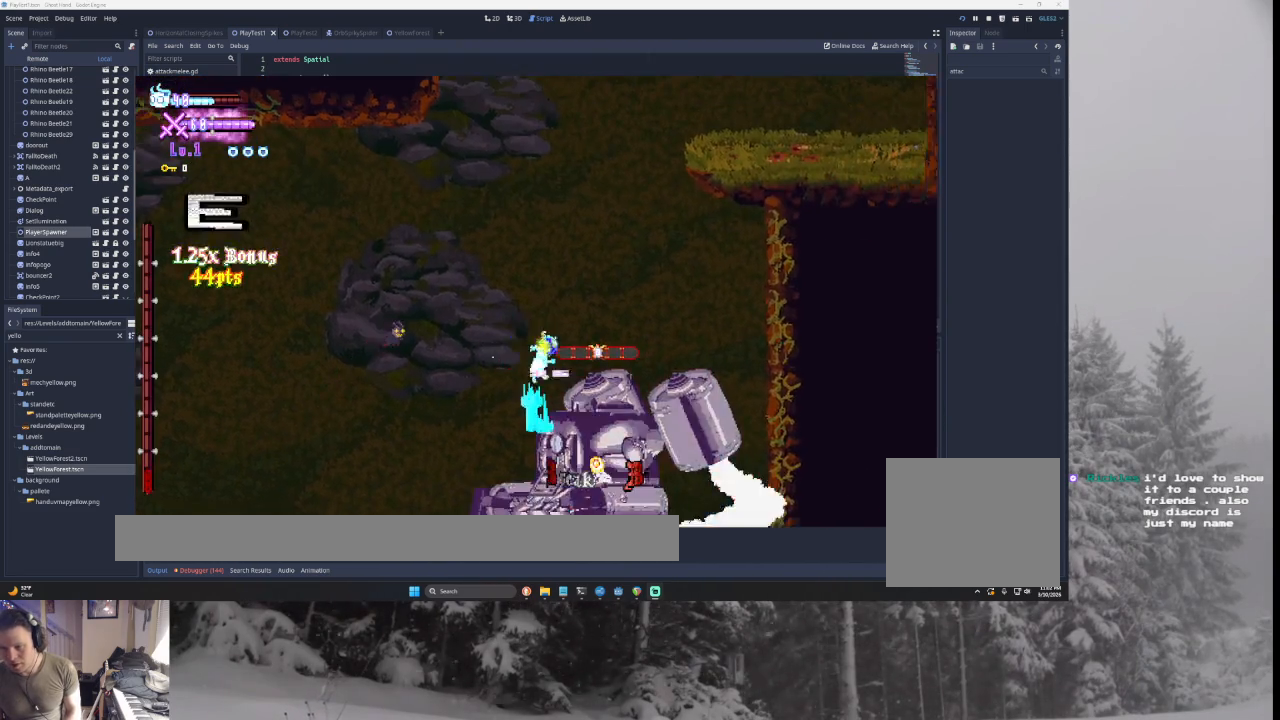
{"buttons": ["CROSS"], "left_stick": "left", "right_stick": "down", "events": [[33, "right_stick", "center"], [367, "right_stick", "down"], [433, "left_stick", "left"]]}
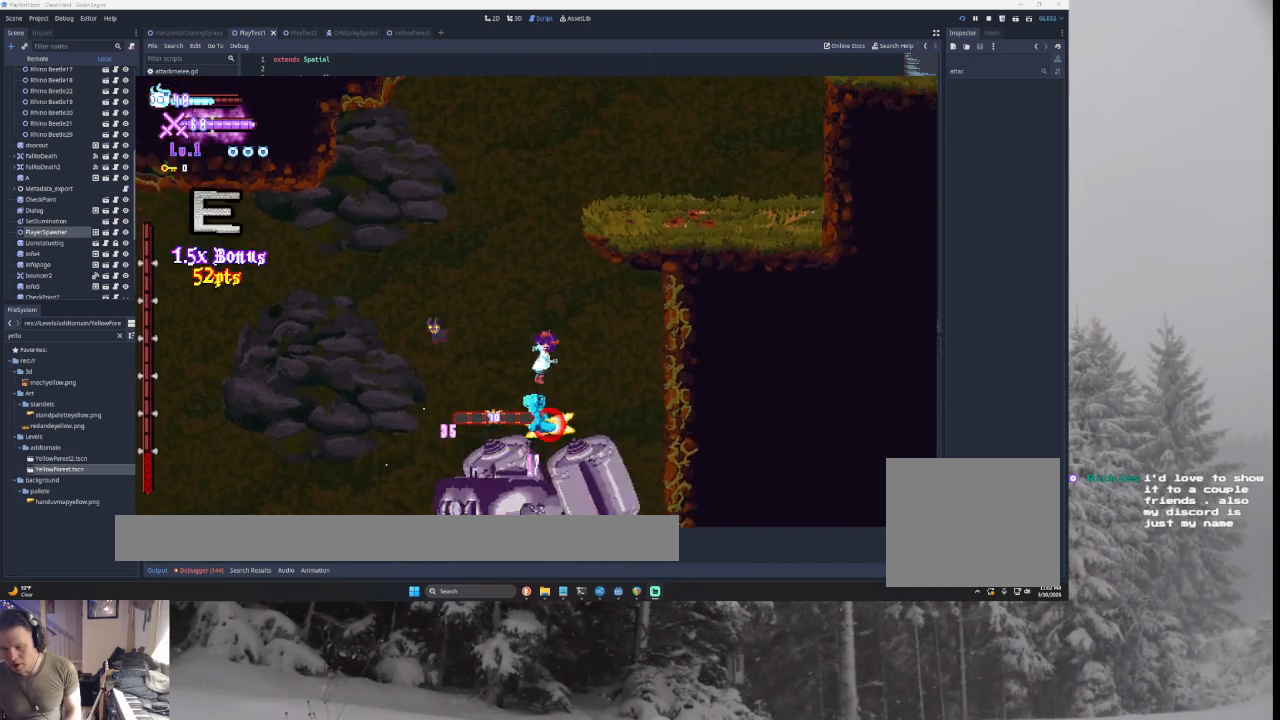
{"buttons": ["CROSS"], "left_stick": "right", "right_stick": "down", "events": [[33, "right_stick", "center"], [267, "CROSS", "up"], [300, "CROSS", "down"], [300, "left_stick", "center"], [367, "CROSS", "up"], [367, "left_stick", "right"], [400, "CROSS", "down"], [400, "right_stick", "down"]]}
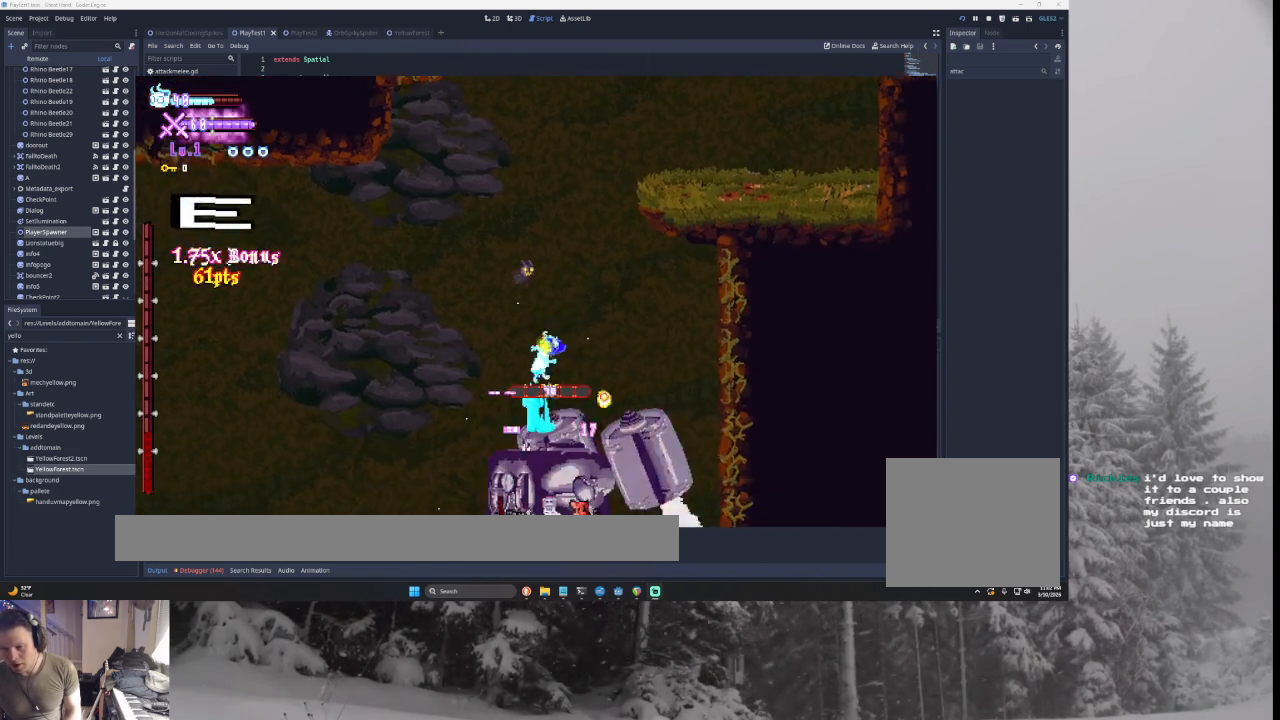
{"buttons": ["CROSS"], "left_stick": "left", "right_stick": "down", "events": [[33, "left_stick", "center"], [100, "left_stick", "left"], [100, "right_stick", "center"], [467, "CROSS", "up"], [467, "right_stick", "down"], [500, "CROSS", "down"]]}
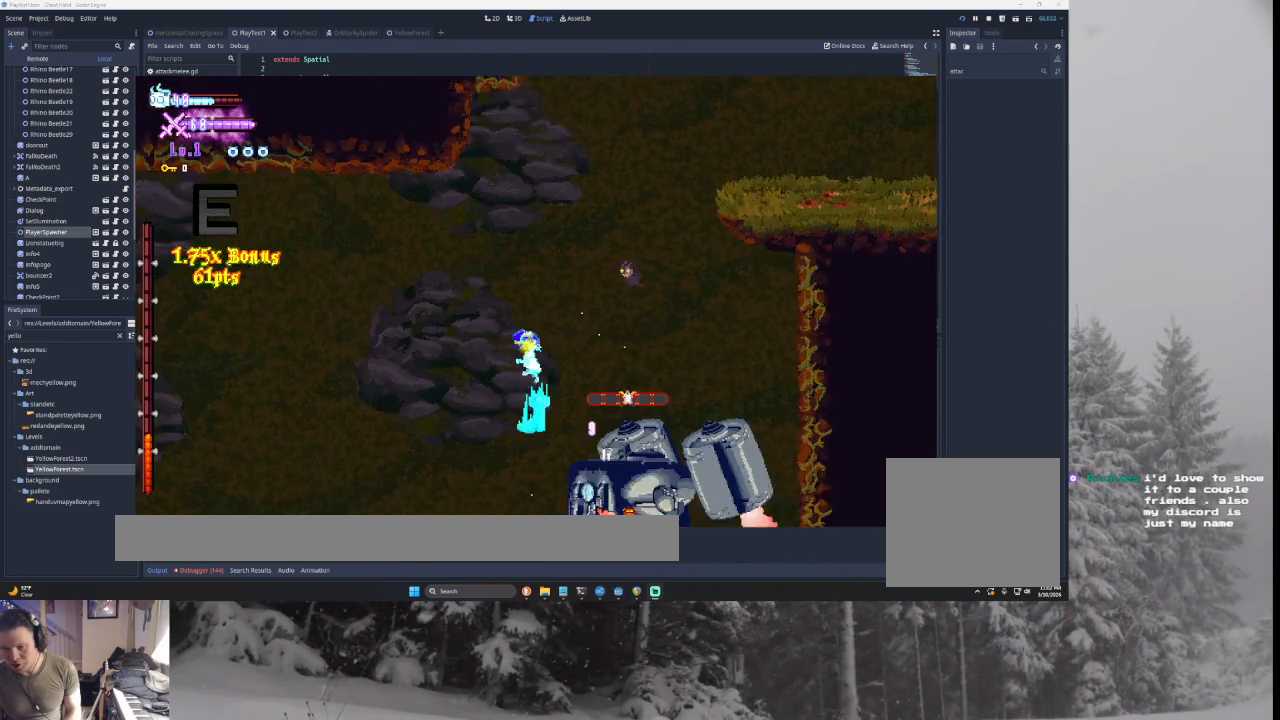
{"buttons": ["CROSS"], "left_stick": "left", "right_stick": "center", "events": [[100, "right_stick", "center"]]}
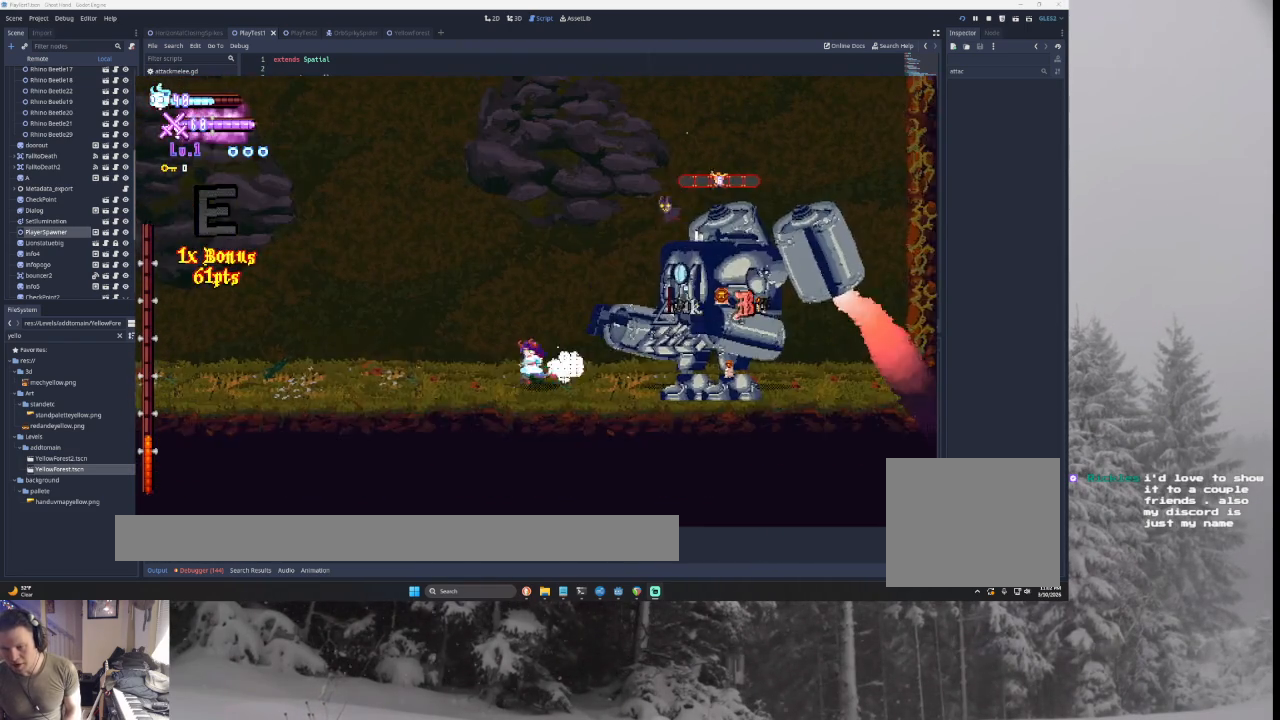
{"buttons": ["CROSS"], "left_stick": "left", "right_stick": "center", "events": []}
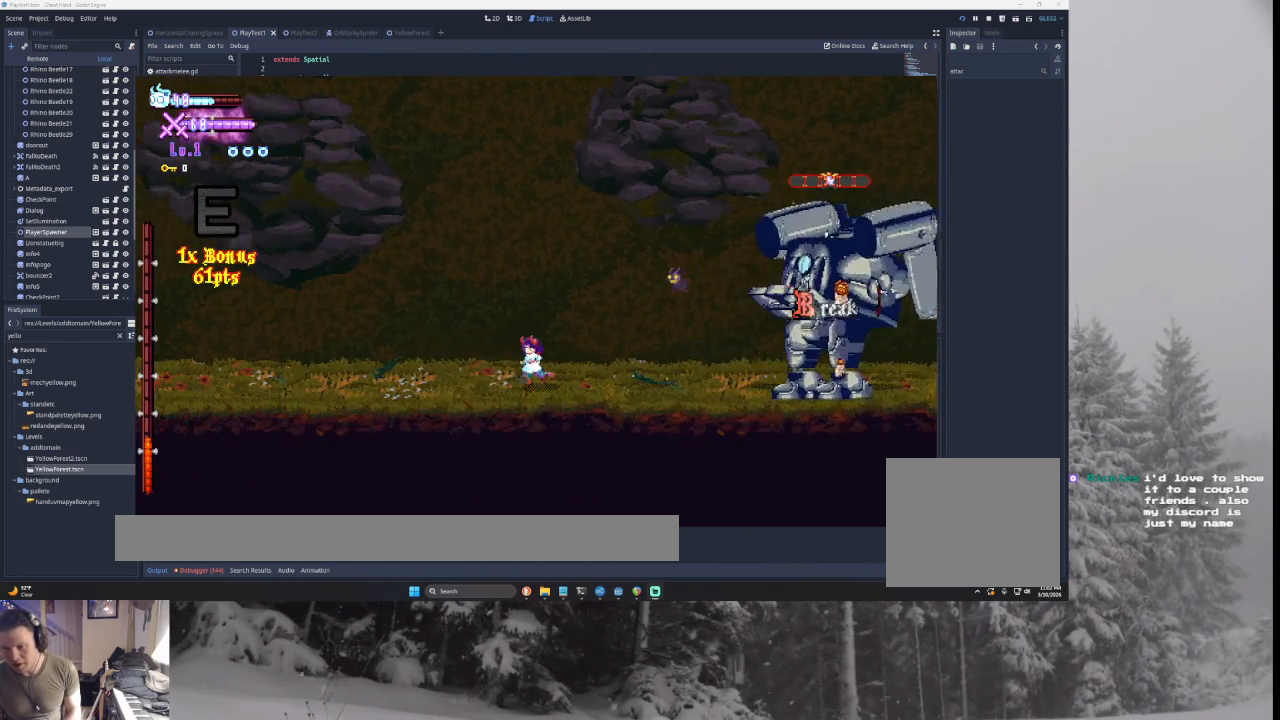
{"buttons": ["CROSS"], "left_stick": "left", "right_stick": "center", "events": []}
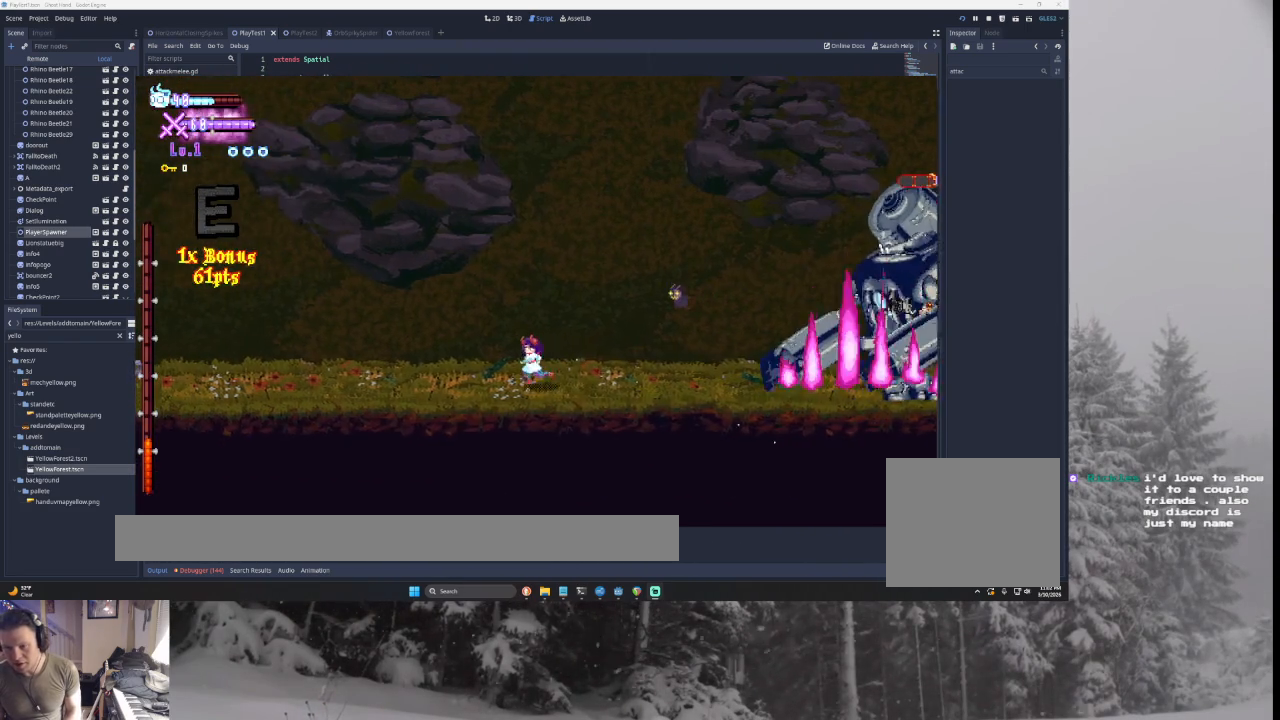
{"buttons": ["CROSS", "TRIANGLE"], "left_stick": "right", "right_stick": "center", "events": [[67, "TRIANGLE", "down"], [200, "left_stick", "right"], [300, "TRIANGLE", "up"], [367, "TRIANGLE", "down"]]}
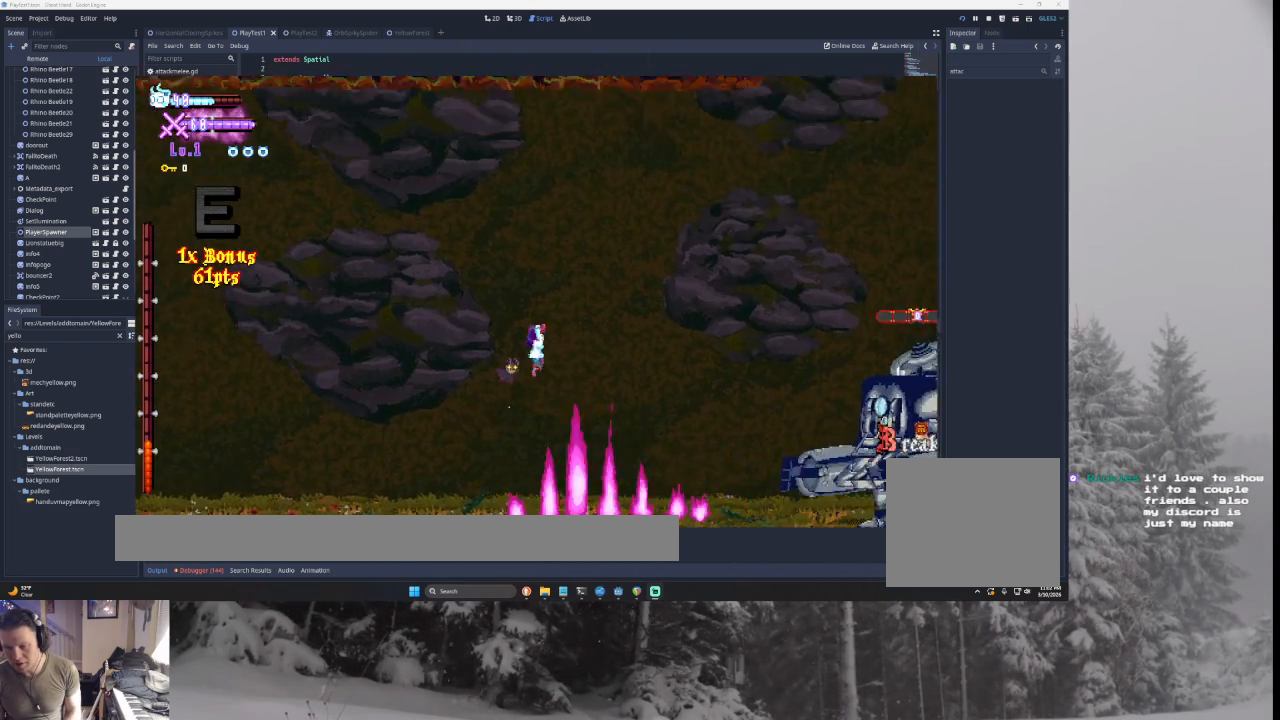
{"buttons": ["CROSS"], "left_stick": "right", "right_stick": "center", "events": [[100, "TRIANGLE", "up"]]}
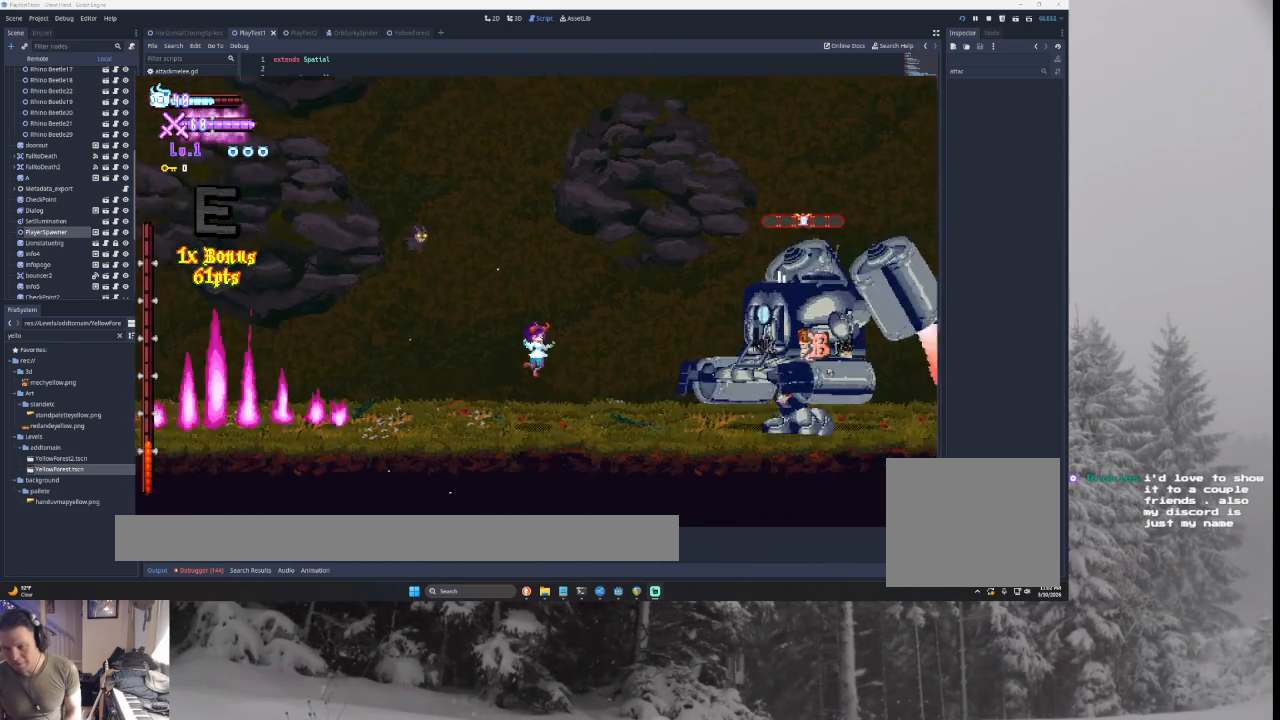
{"buttons": [], "left_stick": "left", "right_stick": "center", "events": [[233, "TRIANGLE", "down"], [267, "SQUARE", "down"], [267, "left_stick", "center"], [333, "left_stick", "left"], [467, "SQUARE", "up"], [500, "CROSS", "up"], [500, "TRIANGLE", "up"]]}
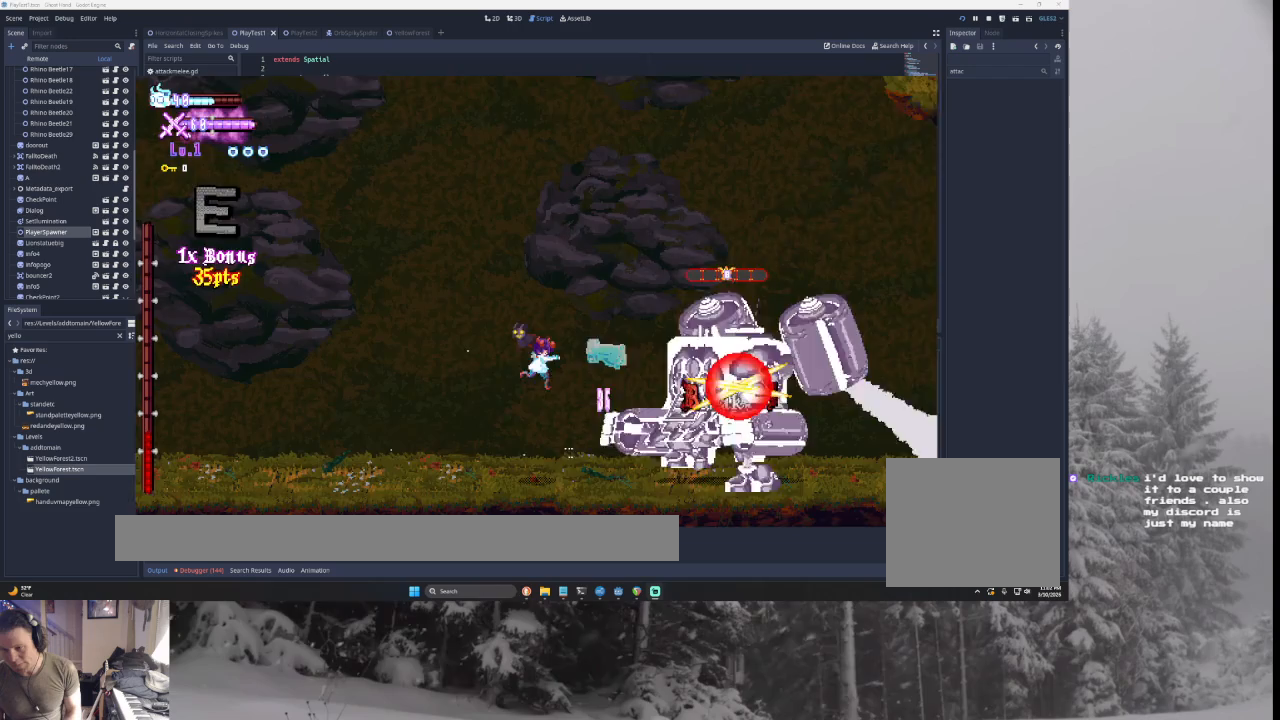
{"buttons": ["CROSS", "TRIANGLE"], "left_stick": "left", "right_stick": "center", "events": [[33, "CROSS", "down"], [100, "CROSS", "up"], [167, "CROSS", "down"], [167, "left_stick", "right"], [233, "CROSS", "up"], [233, "TRIANGLE", "down"], [267, "CROSS", "down"], [300, "SQUARE", "down"], [433, "left_stick", "left"], [500, "SQUARE", "up"]]}
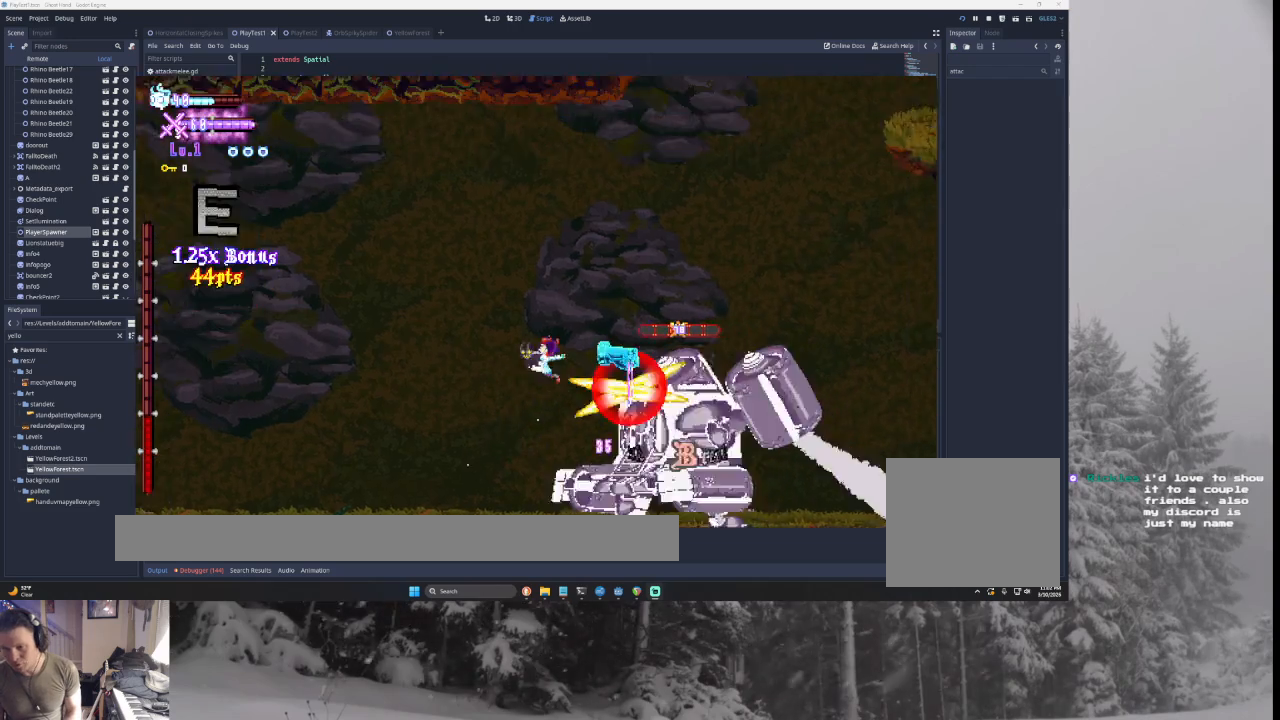
{"buttons": ["CROSS"], "left_stick": "left", "right_stick": "center", "events": [[100, "CROSS", "up"], [100, "TRIANGLE", "up"], [133, "CROSS", "down"], [133, "left_stick", "right"], [300, "right_stick", "down"], [333, "left_stick", "center"], [400, "left_stick", "left"], [467, "right_stick", "center"]]}
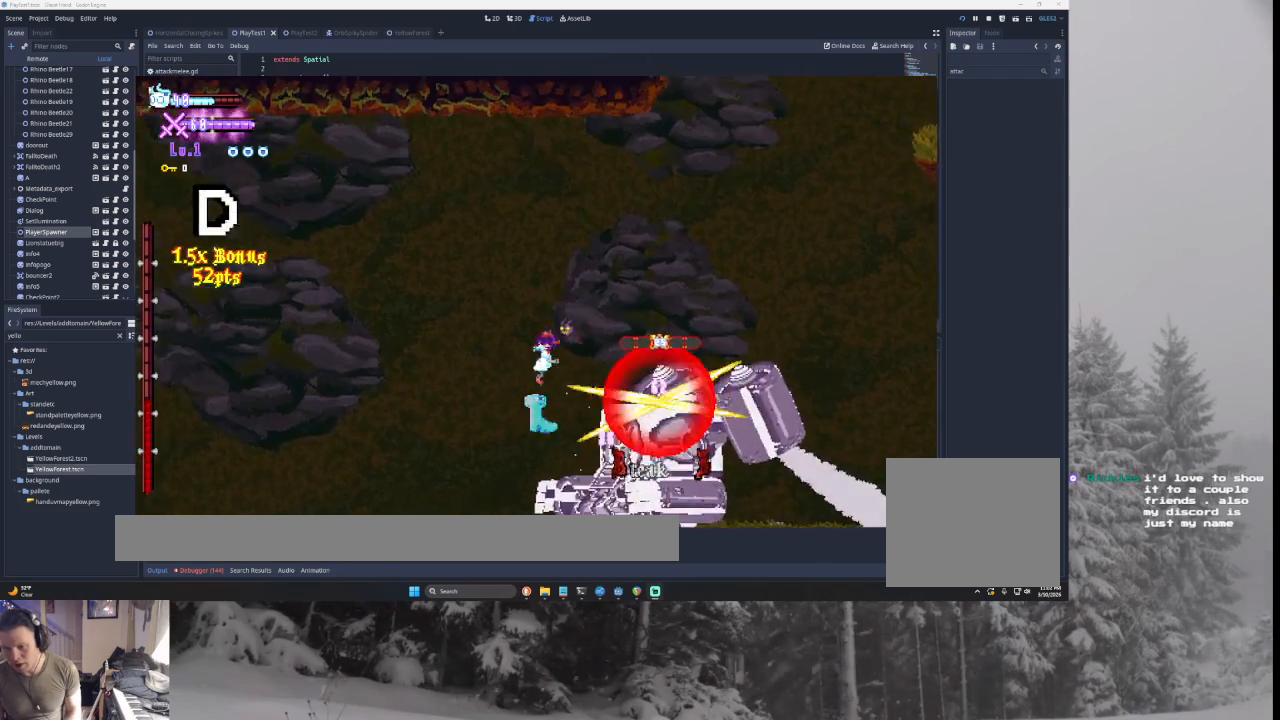
{"buttons": ["CROSS"], "left_stick": "right", "right_stick": "center", "events": [[100, "left_stick", "right"], [300, "CROSS", "up"], [300, "right_stick", "down"], [333, "CROSS", "down"], [400, "CROSS", "up"], [433, "CROSS", "down"], [433, "right_stick", "center"]]}
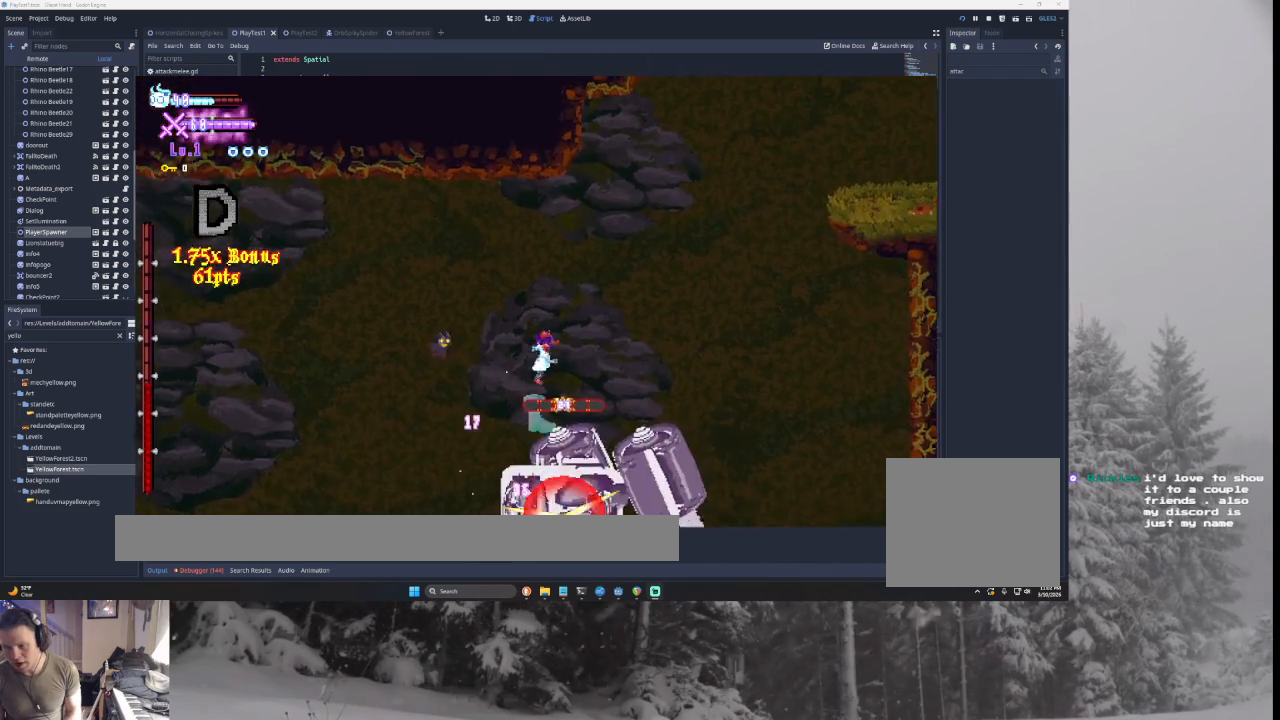
{"buttons": ["CROSS"], "left_stick": "center", "right_stick": "center", "events": [[267, "CROSS", "up"], [267, "right_stick", "down"], [300, "CROSS", "down"], [467, "right_stick", "center"], [500, "left_stick", "center"]]}
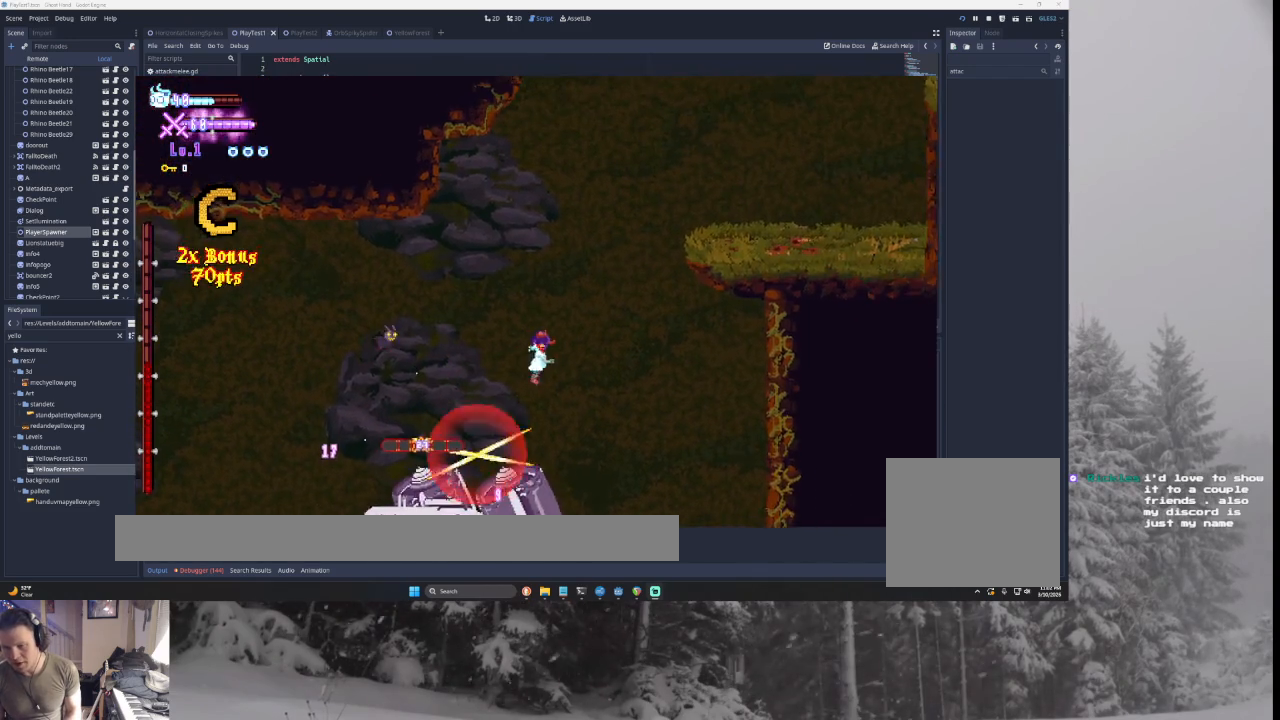
{"buttons": ["CROSS"], "left_stick": "right", "right_stick": "center", "events": [[67, "left_stick", "left"], [167, "left_stick", "center"], [233, "left_stick", "right"], [267, "right_stick", "down"], [467, "right_stick", "center"]]}
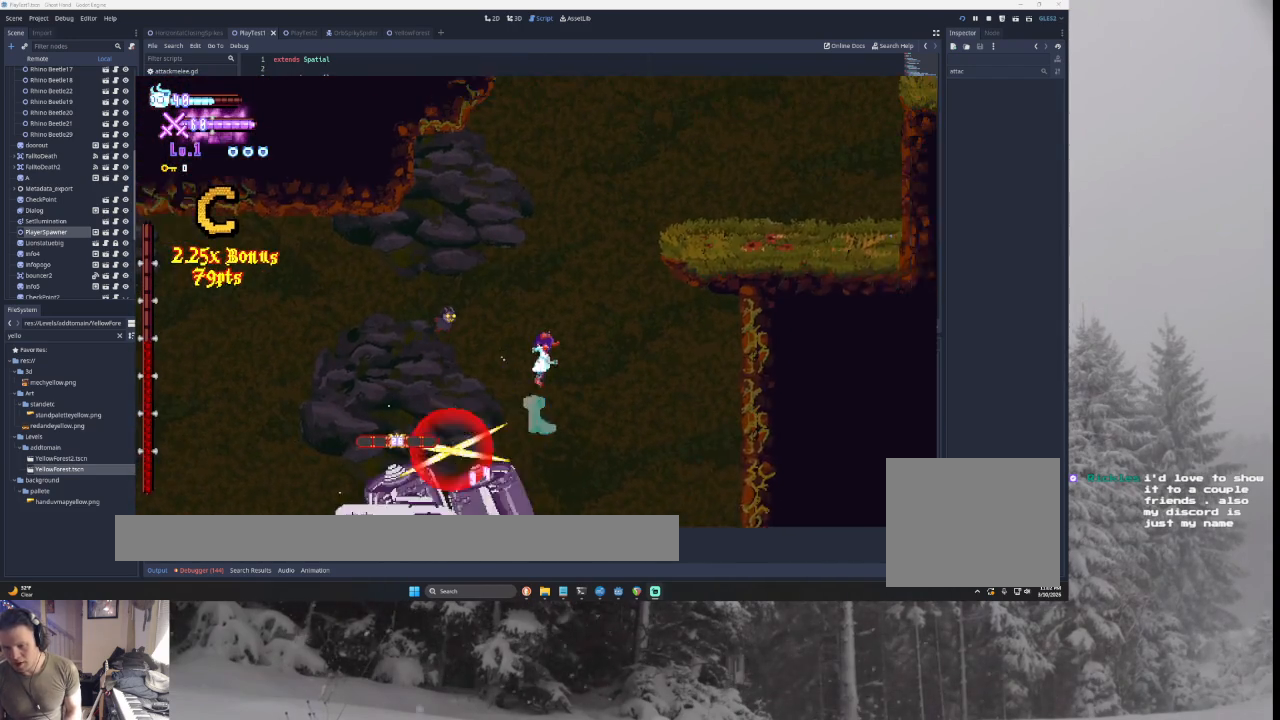
{"buttons": ["CROSS", "SQUARE"], "left_stick": "center", "right_stick": "center", "events": [[367, "left_stick", "left"], [433, "CROSS", "up"], [433, "SQUARE", "down"], [433, "left_stick", "center"], [467, "CROSS", "down"]]}
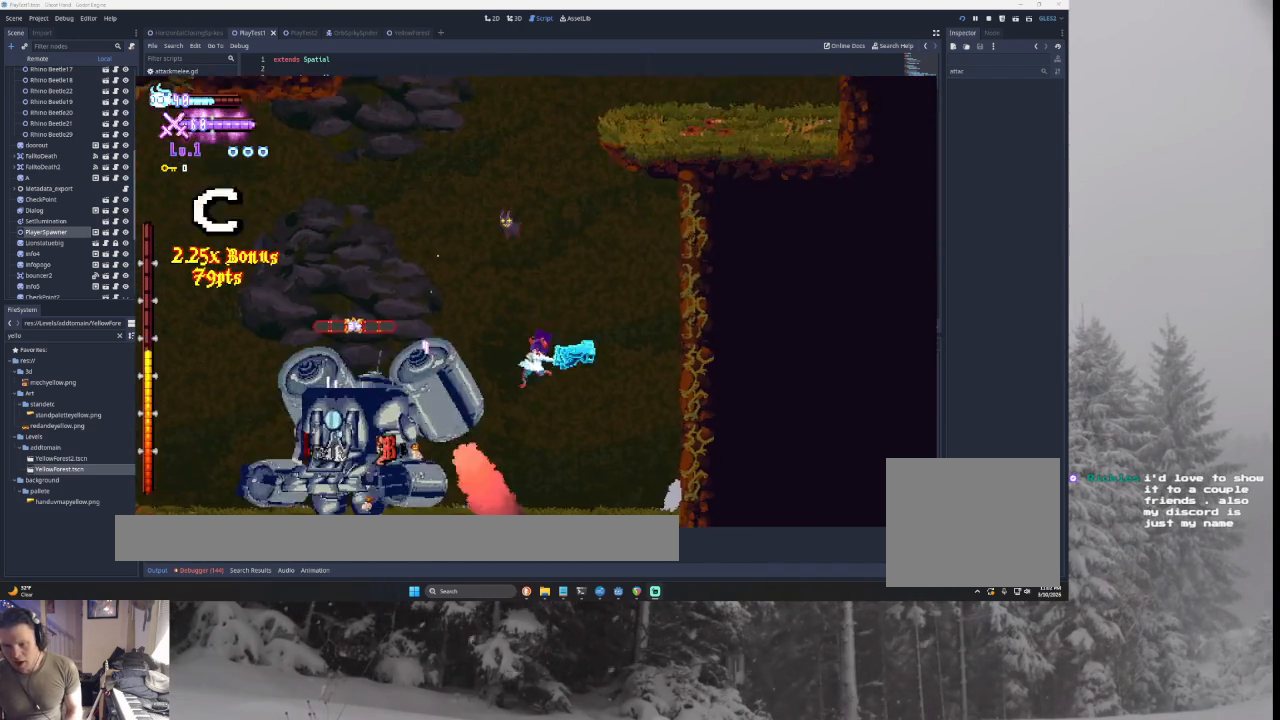
{"buttons": ["CROSS", "TRIANGLE"], "left_stick": "right", "right_stick": "center", "events": [[67, "left_stick", "right"], [167, "SQUARE", "up"], [400, "TRIANGLE", "down"]]}
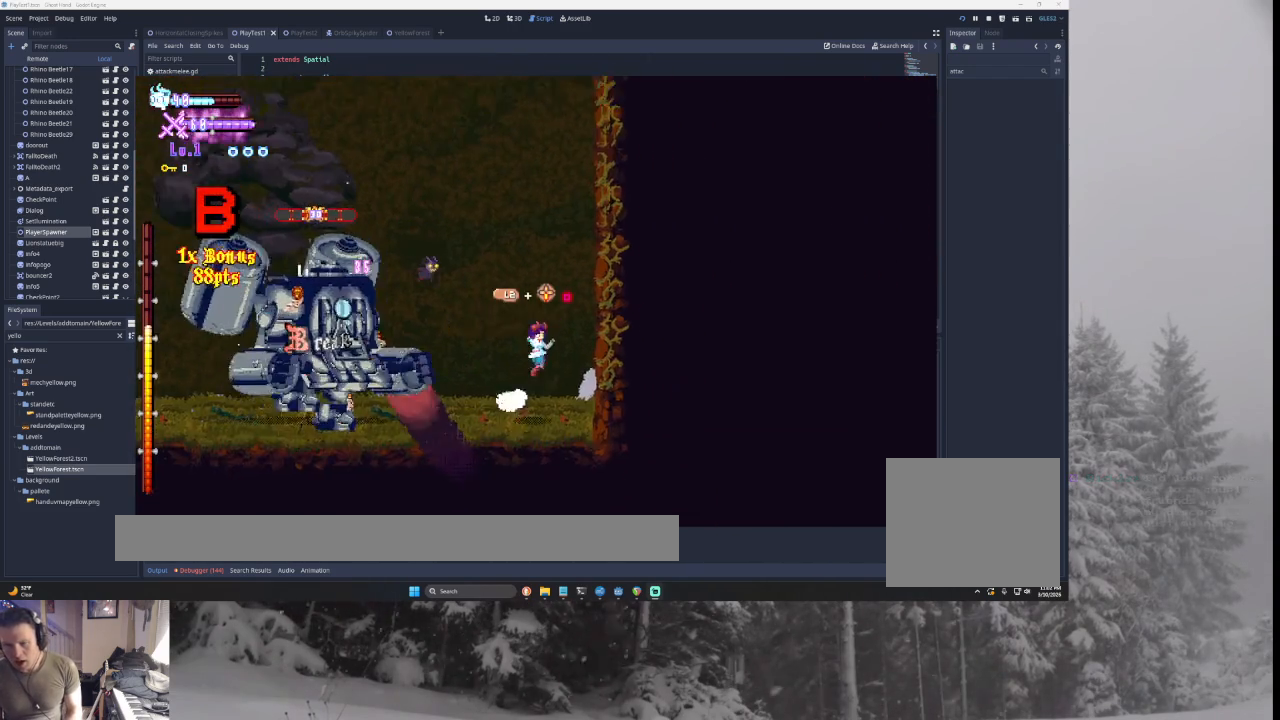
{"buttons": ["CROSS", "TRIANGLE"], "left_stick": "right", "right_stick": "center", "events": [[100, "left_stick", "left"], [200, "TRIANGLE", "up"], [233, "left_stick", "right"], [267, "TRIANGLE", "down"]]}
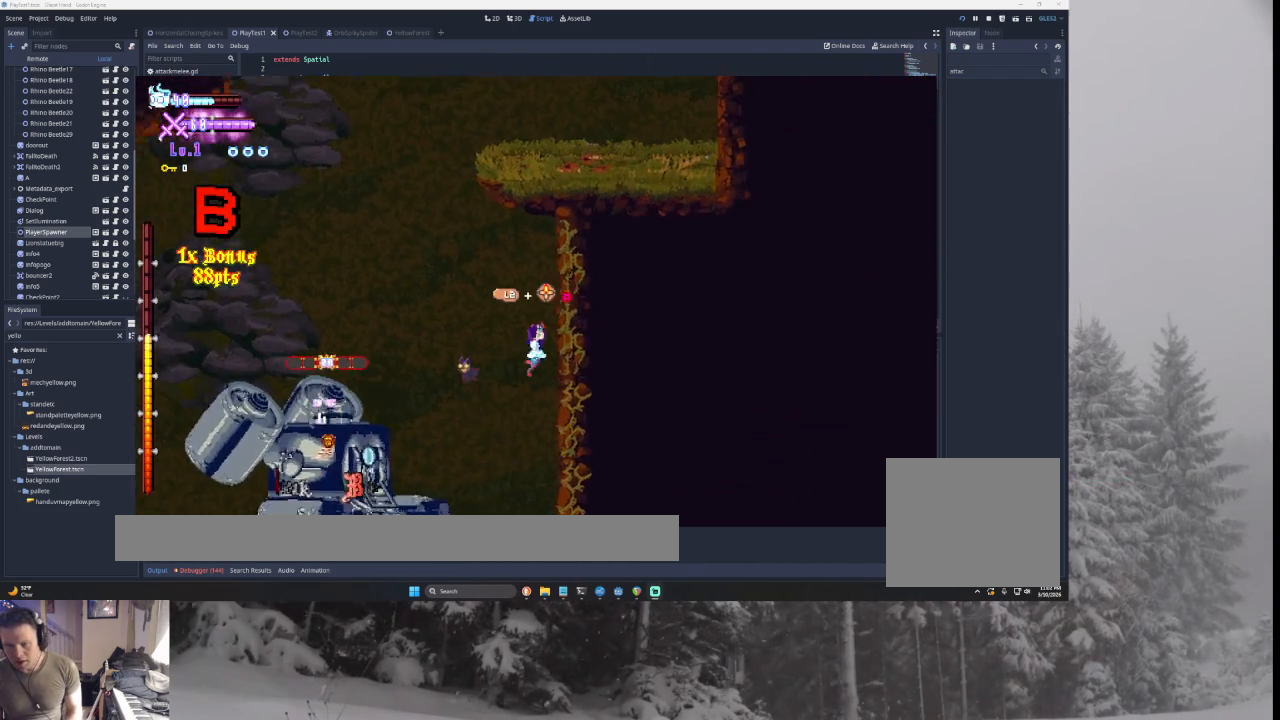
{"buttons": ["CROSS"], "left_stick": "left", "right_stick": "center", "events": [[100, "TRIANGLE", "up"], [133, "left_stick", "center"], [167, "TRIANGLE", "down"], [300, "left_stick", "left"], [433, "TRIANGLE", "up"]]}
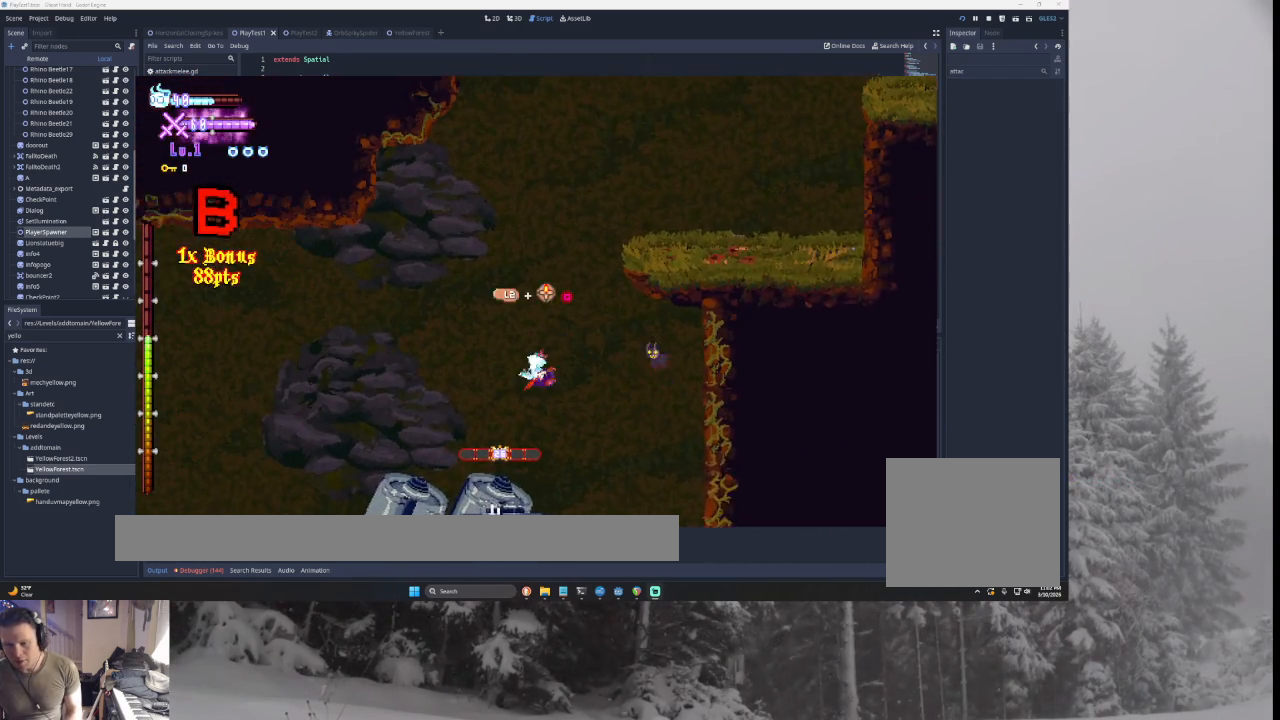
{"buttons": ["CROSS"], "left_stick": "center", "right_stick": "center", "events": [[167, "CROSS", "up"], [167, "right_stick", "down"], [200, "CROSS", "down"], [300, "CROSS", "up"], [300, "right_stick", "center"], [333, "CROSS", "down"], [467, "left_stick", "center"]]}